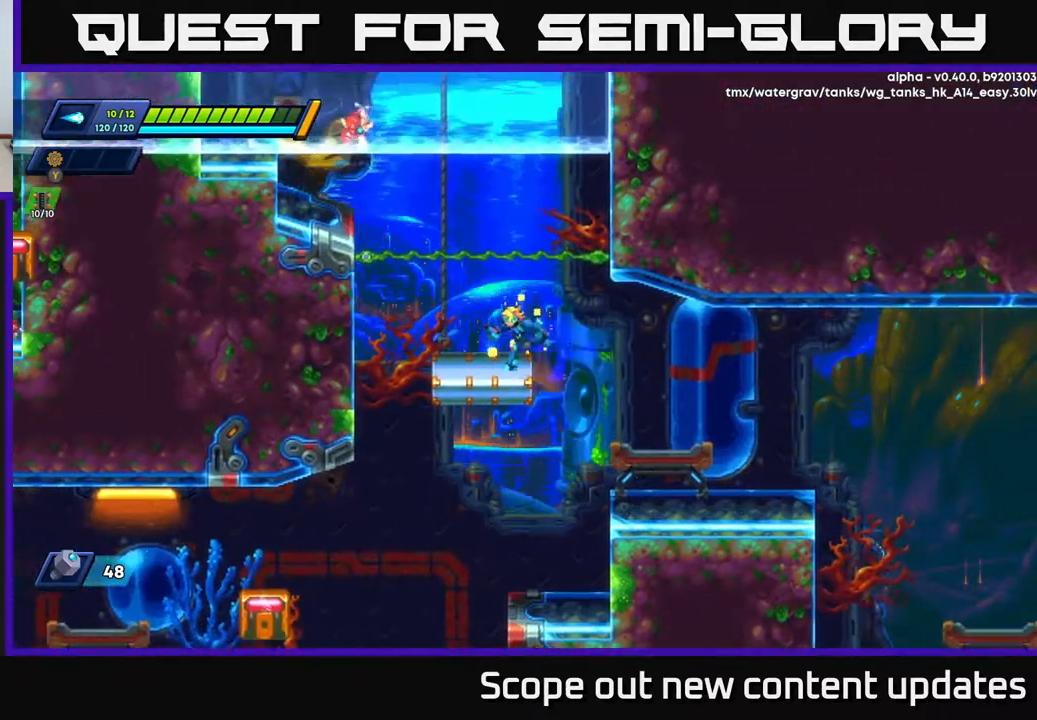
Gameplay with a controller (Xbox layout); each line is a JSON object with the inputs held at the frame after it. "events" lists button and stick changes between this image and that frame as [ms after this image, input, new state], when the widget could be followed in between.
{"buttons": [], "left_stick": "center", "right_stick": "center", "events": [[17, "A", "up"], [83, "A", "down"], [417, "A", "up"], [433, "DPAD_LEFT", "up"], [450, "R2", "up"]]}
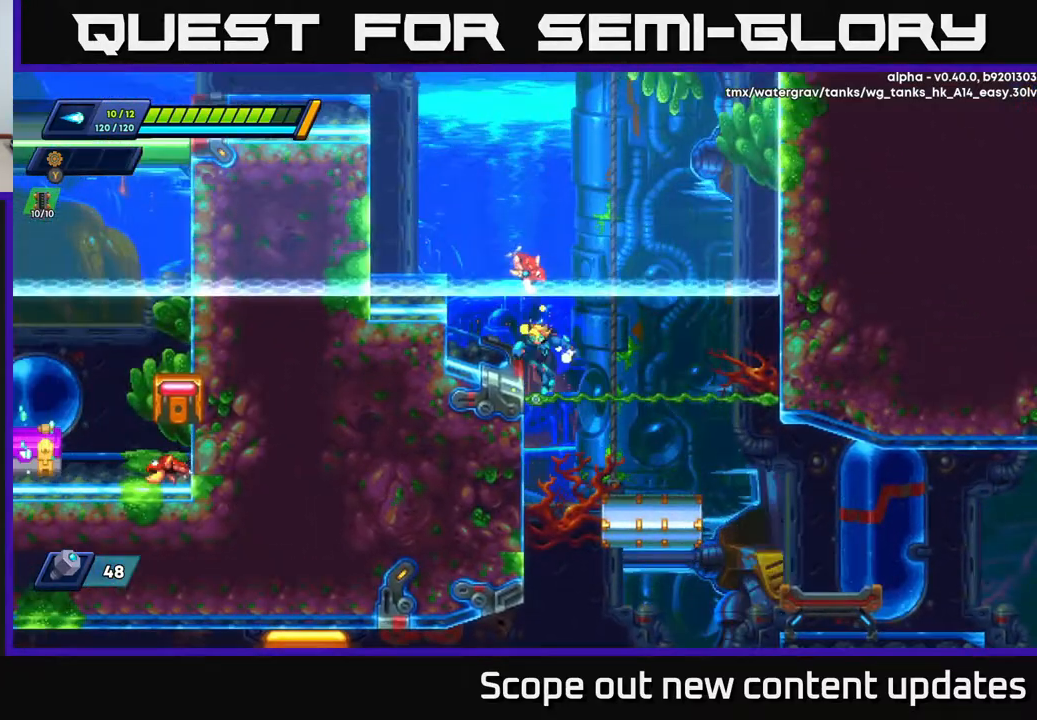
{"buttons": ["A", "R2", "DPAD_LEFT"], "left_stick": "center", "right_stick": "center", "events": [[433, "A", "down"], [433, "R2", "down"], [450, "DPAD_LEFT", "down"]]}
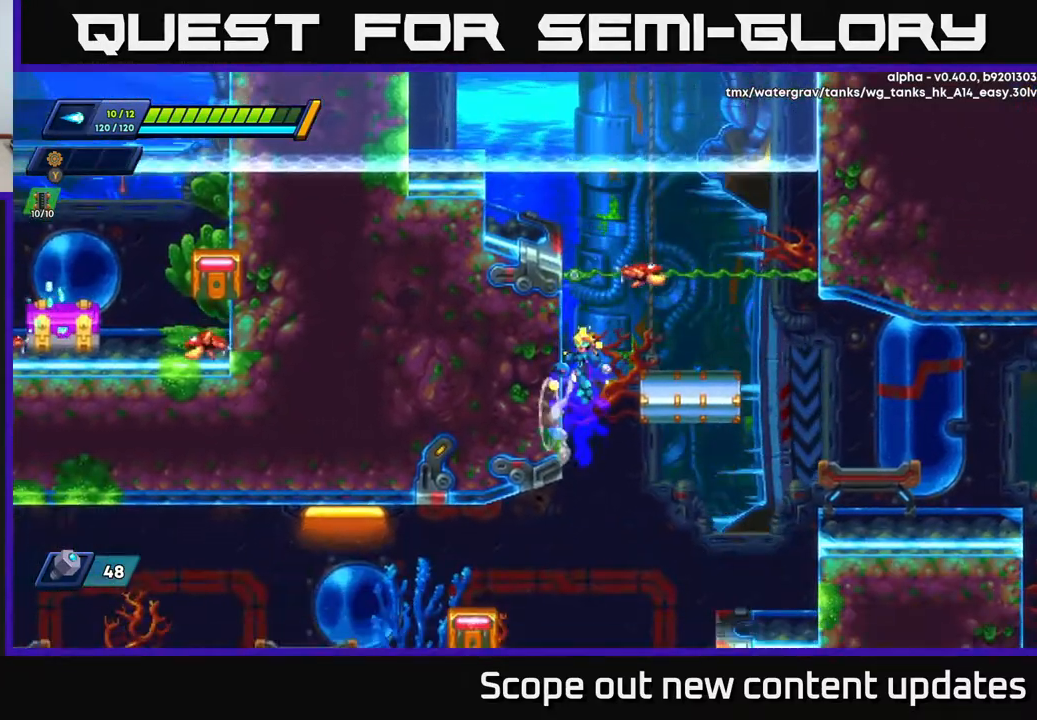
{"buttons": ["DPAD_RIGHT"], "left_stick": "center", "right_stick": "center", "events": [[133, "A", "up"], [150, "R2", "up"], [317, "A", "down"], [467, "DPAD_LEFT", "up"], [483, "A", "up"], [500, "DPAD_RIGHT", "down"]]}
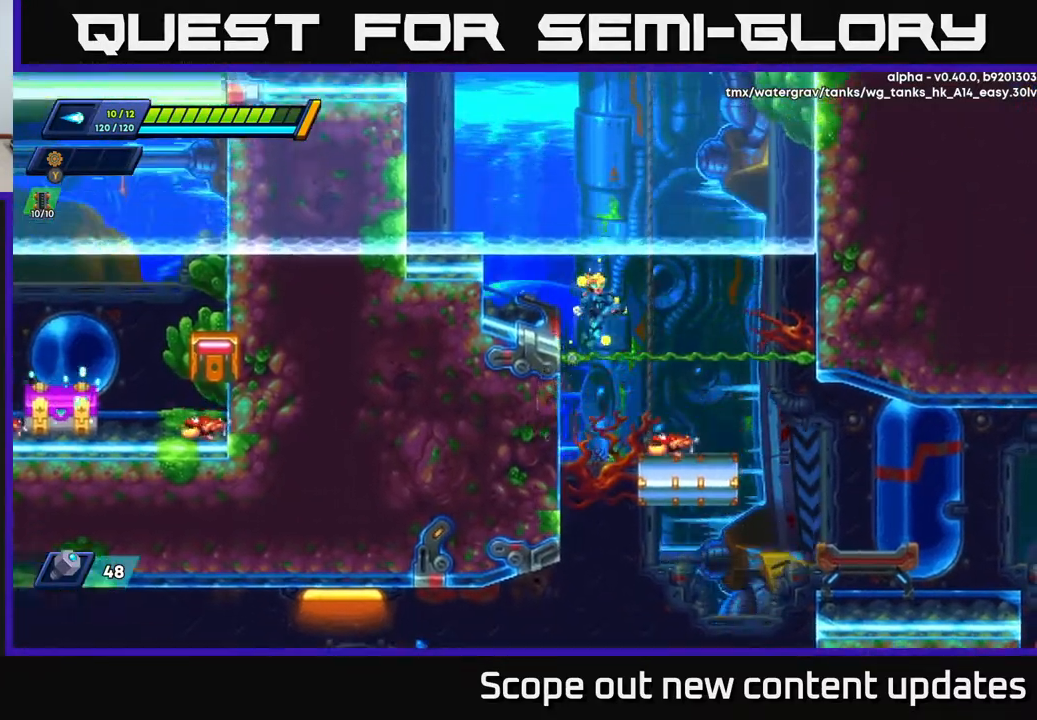
{"buttons": ["A", "R2", "DPAD_LEFT"], "left_stick": "center", "right_stick": "center", "events": [[100, "DPAD_RIGHT", "up"], [133, "DPAD_LEFT", "down"], [183, "A", "down"], [283, "A", "up"], [400, "R2", "down"], [417, "A", "down"]]}
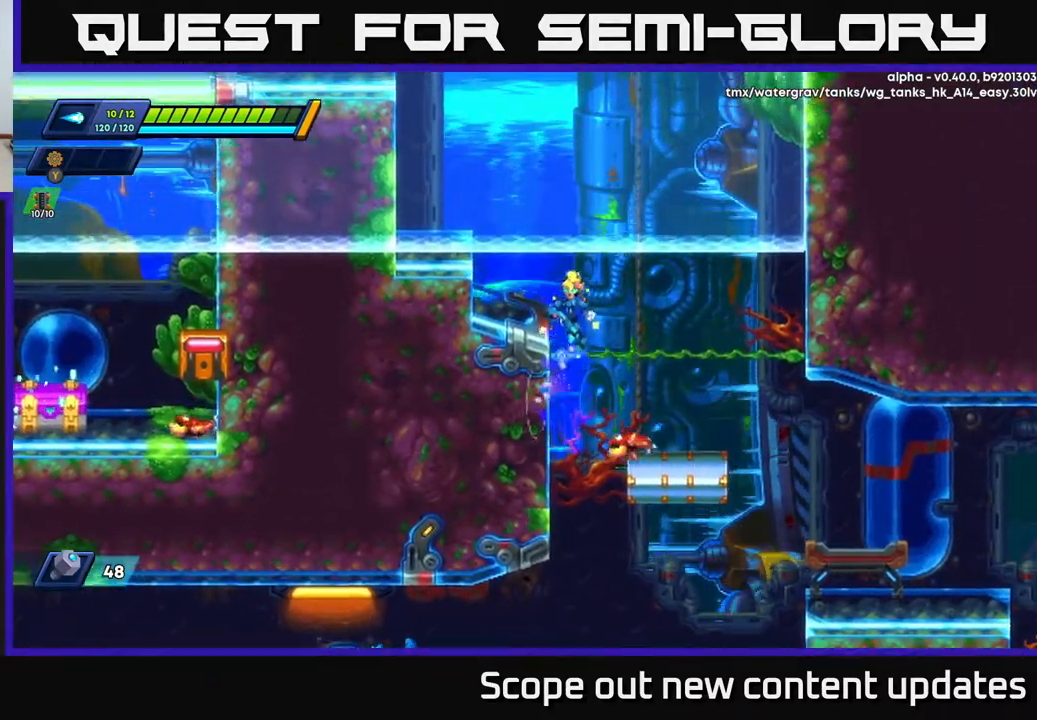
{"buttons": ["A", "R2", "DPAD_LEFT"], "left_stick": "center", "right_stick": "center", "events": [[233, "A", "up"], [350, "A", "down"]]}
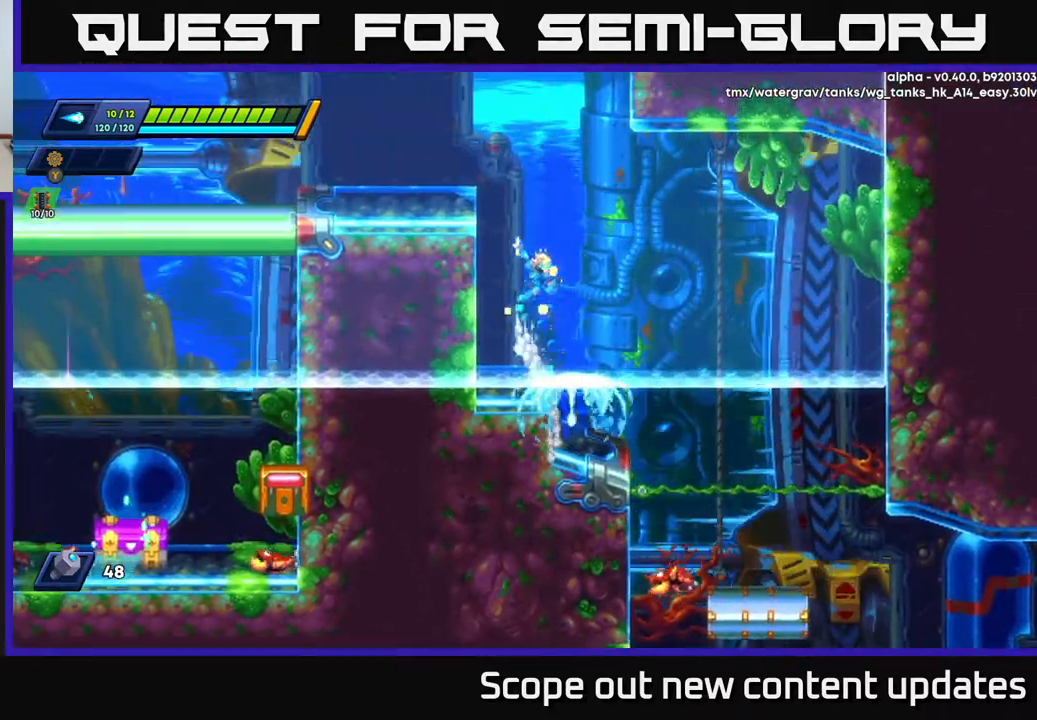
{"buttons": ["A", "R2", "DPAD_LEFT"], "left_stick": "center", "right_stick": "center", "events": [[217, "A", "up"], [250, "A", "down"]]}
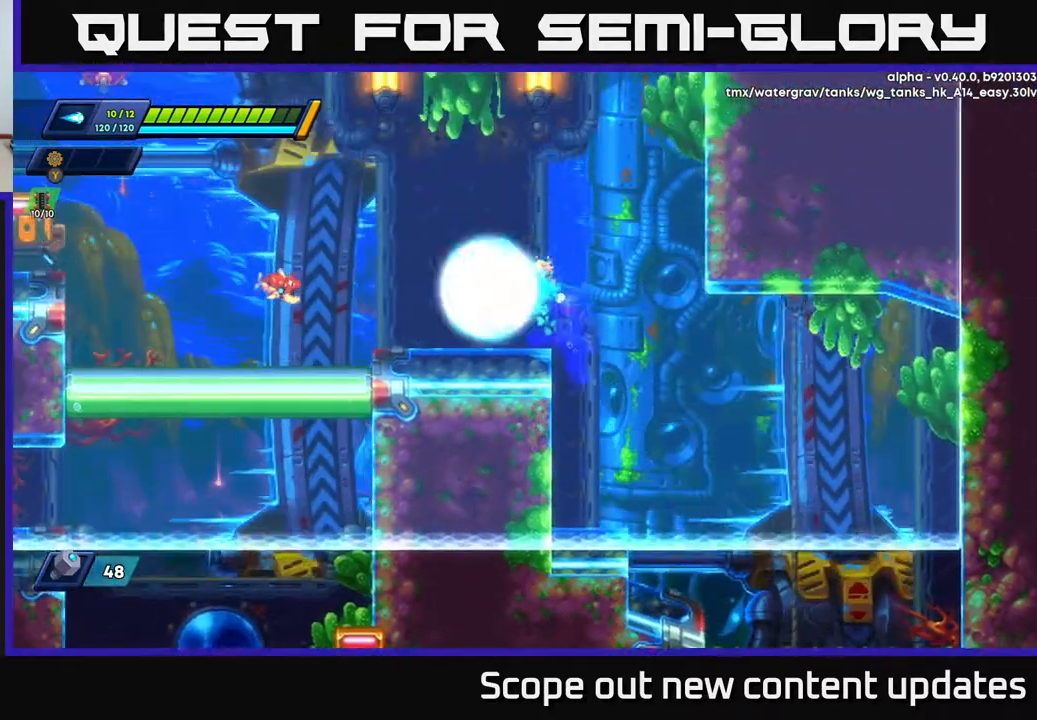
{"buttons": ["R2", "DPAD_LEFT"], "left_stick": "center", "right_stick": "center", "events": [[33, "X", "down"], [50, "A", "up"], [100, "R2", "up"], [117, "X", "up"], [167, "X", "down"], [250, "X", "up"], [267, "DPAD_LEFT", "up"], [450, "DPAD_LEFT", "down"], [450, "R2", "down"]]}
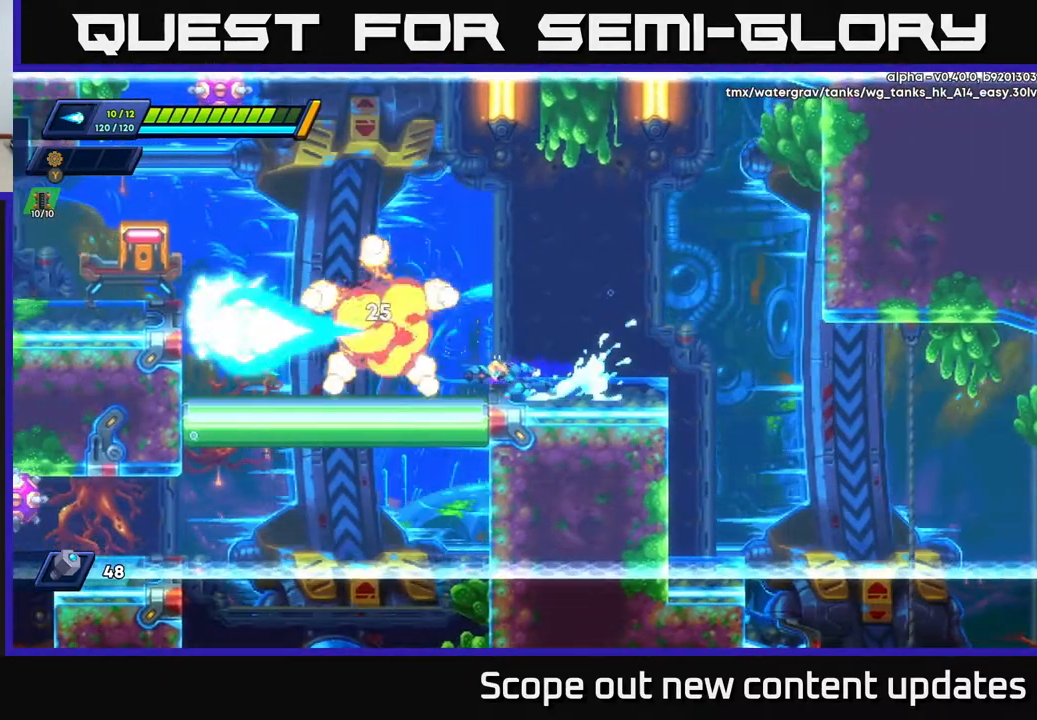
{"buttons": ["R2", "DPAD_LEFT"], "left_stick": "center", "right_stick": "center", "events": [[133, "A", "down"], [267, "A", "up"]]}
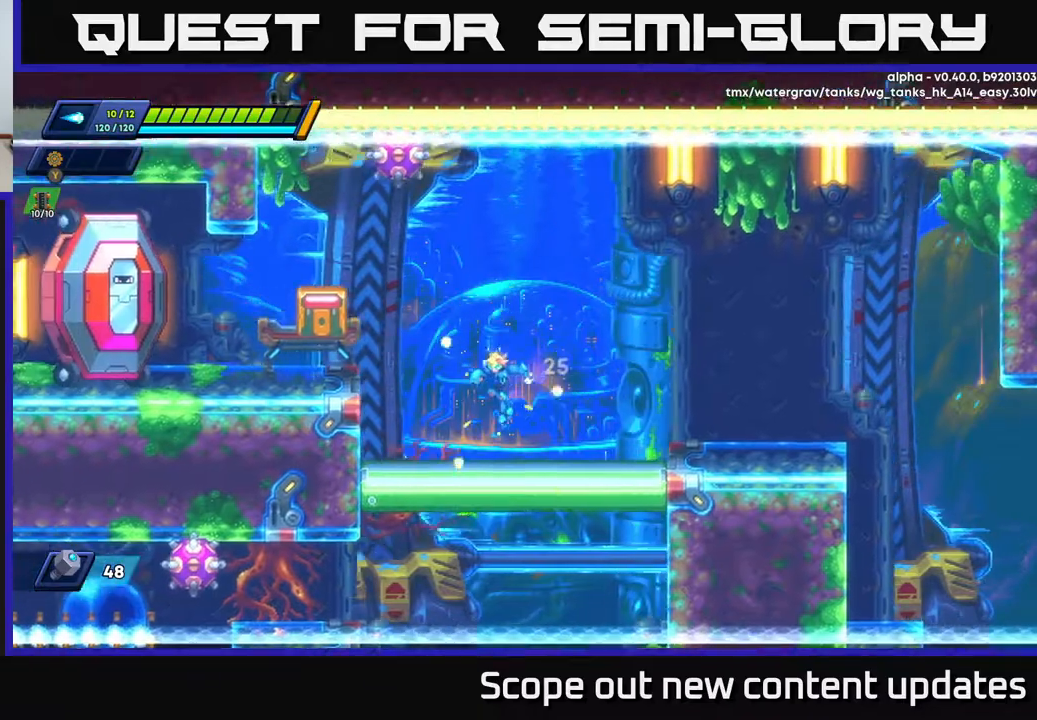
{"buttons": ["A", "R2", "DPAD_LEFT"], "left_stick": "center", "right_stick": "center", "events": [[33, "R2", "up"], [83, "DPAD_LEFT", "up"], [250, "DPAD_LEFT", "down"], [300, "R2", "down"], [333, "A", "down"]]}
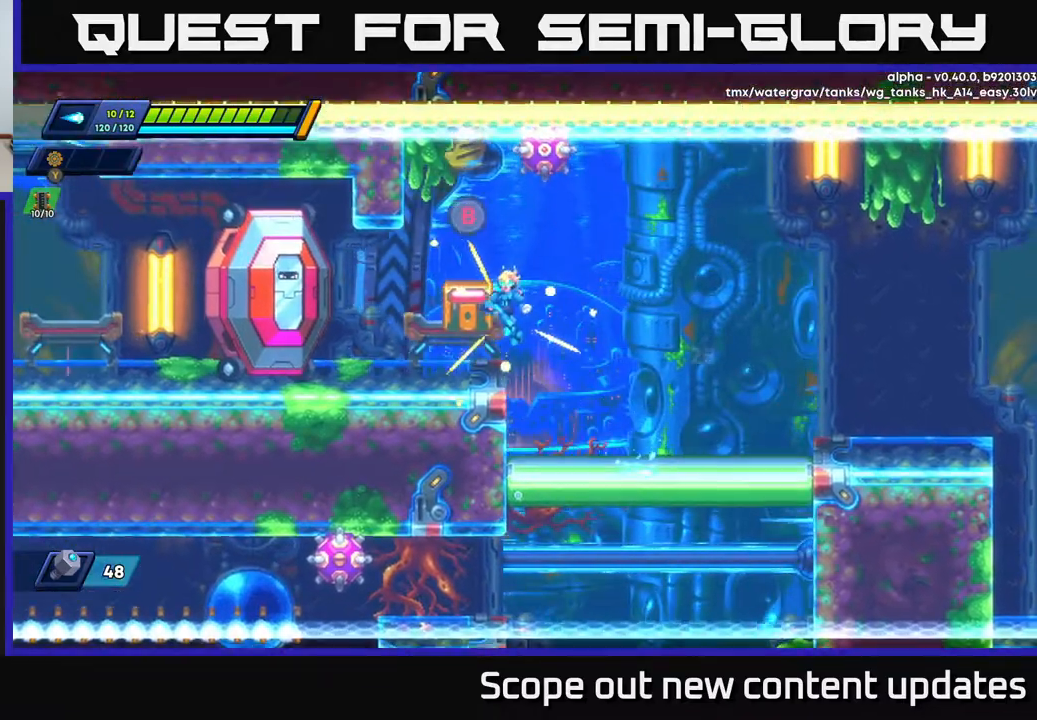
{"buttons": ["R2", "DPAD_RIGHT"], "left_stick": "center", "right_stick": "center", "events": [[33, "A", "up"], [83, "R2", "up"], [150, "DPAD_LEFT", "up"], [217, "DPAD_RIGHT", "down"], [300, "R2", "down"]]}
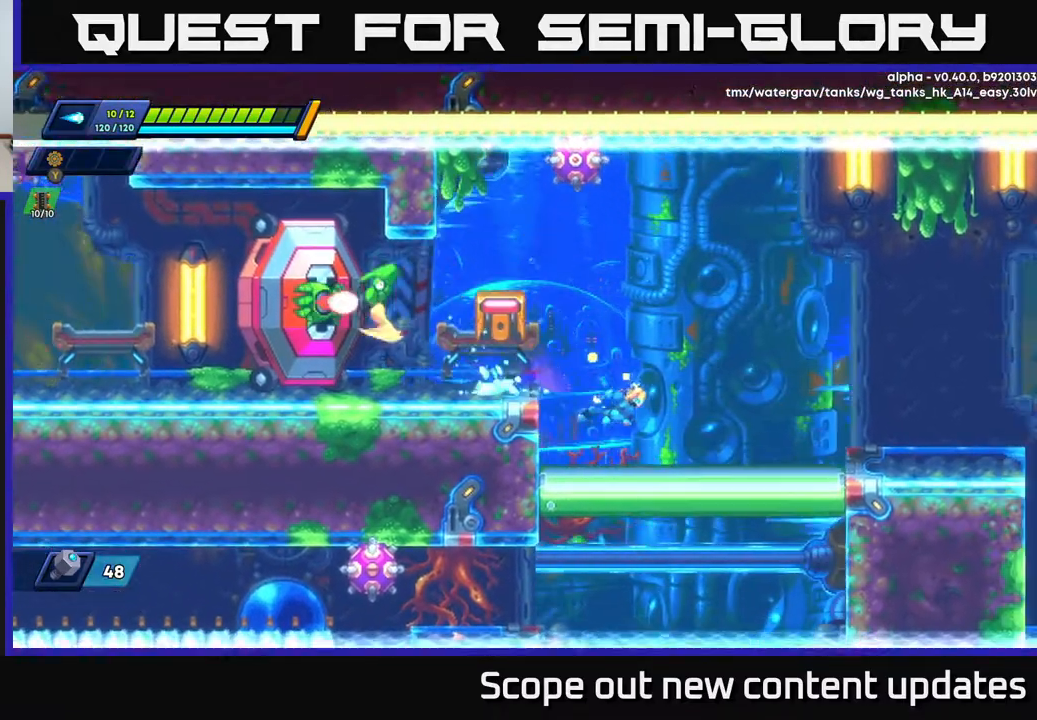
{"buttons": ["A", "X", "R2", "DPAD_LEFT"], "left_stick": "center", "right_stick": "center", "events": [[167, "R2", "up"], [267, "R2", "down"], [300, "A", "down"], [383, "DPAD_RIGHT", "up"], [417, "DPAD_LEFT", "down"], [500, "X", "down"]]}
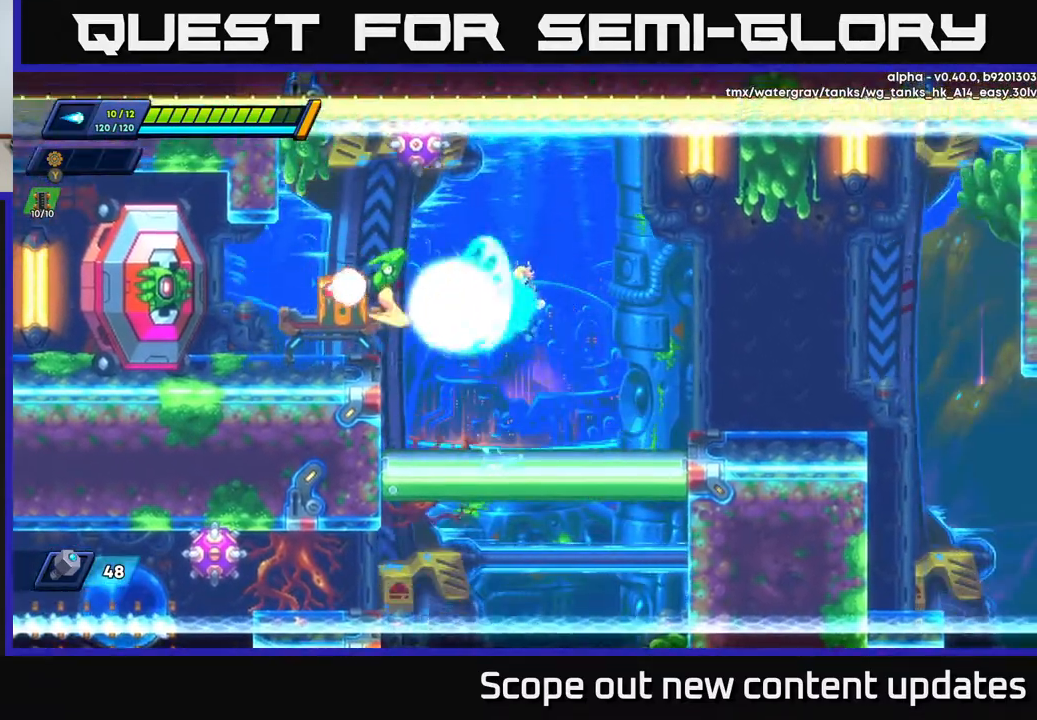
{"buttons": [], "left_stick": "center", "right_stick": "center", "events": [[17, "R2", "up"], [33, "DPAD_LEFT", "up"], [50, "A", "up"], [50, "X", "up"], [117, "X", "down"], [167, "X", "up"], [217, "X", "down"], [267, "X", "up"], [333, "X", "down"], [400, "X", "up"], [450, "X", "down"], [467, "X", "up"]]}
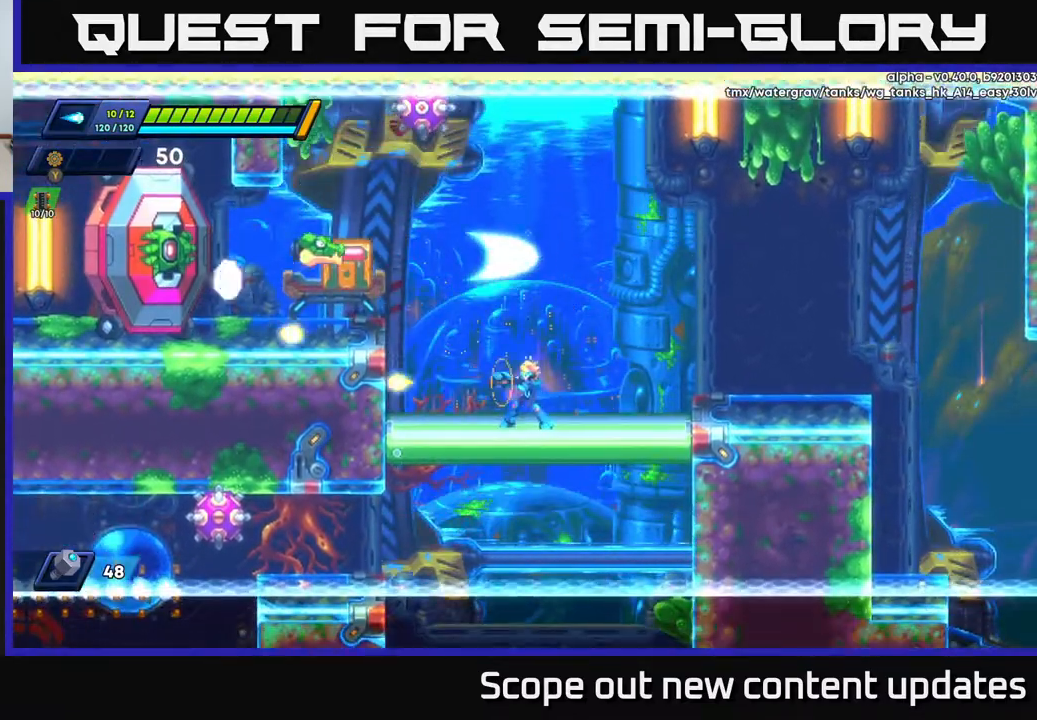
{"buttons": ["A", "DPAD_LEFT"], "left_stick": "center", "right_stick": "center", "events": [[133, "A", "down"], [150, "R2", "down"], [167, "DPAD_LEFT", "down"], [300, "R2", "up"], [383, "X", "down"], [467, "X", "up"]]}
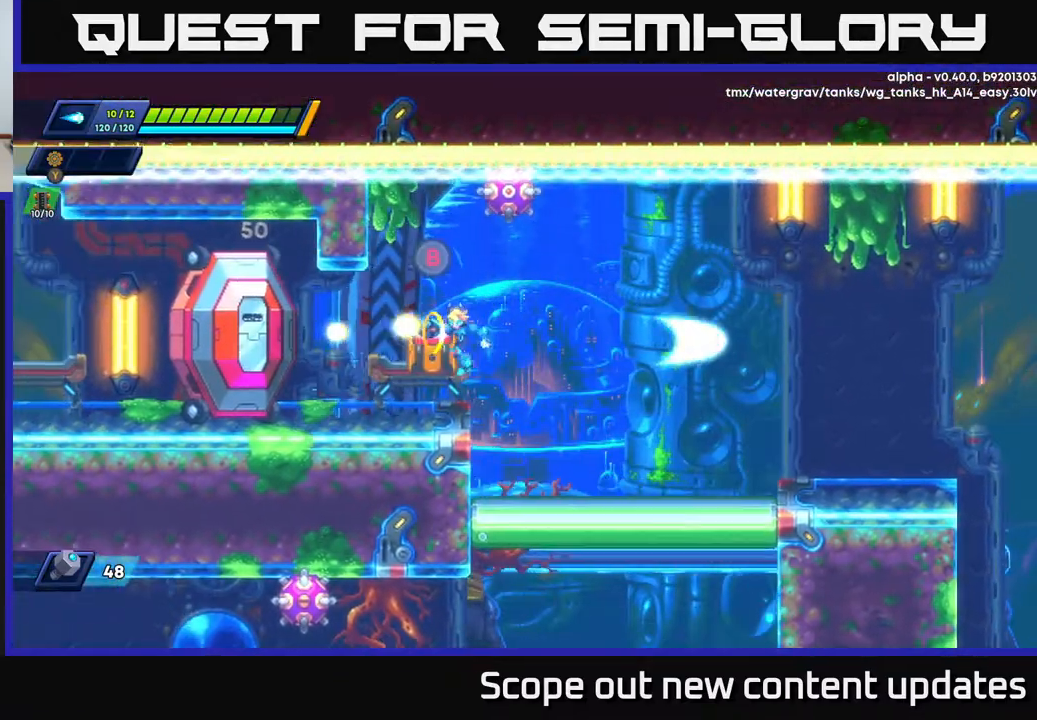
{"buttons": ["R2", "DPAD_RIGHT"], "left_stick": "center", "right_stick": "center", "events": [[17, "X", "down"], [150, "X", "up"], [167, "A", "up"], [233, "DPAD_LEFT", "up"], [267, "DPAD_RIGHT", "down"], [283, "R2", "down"]]}
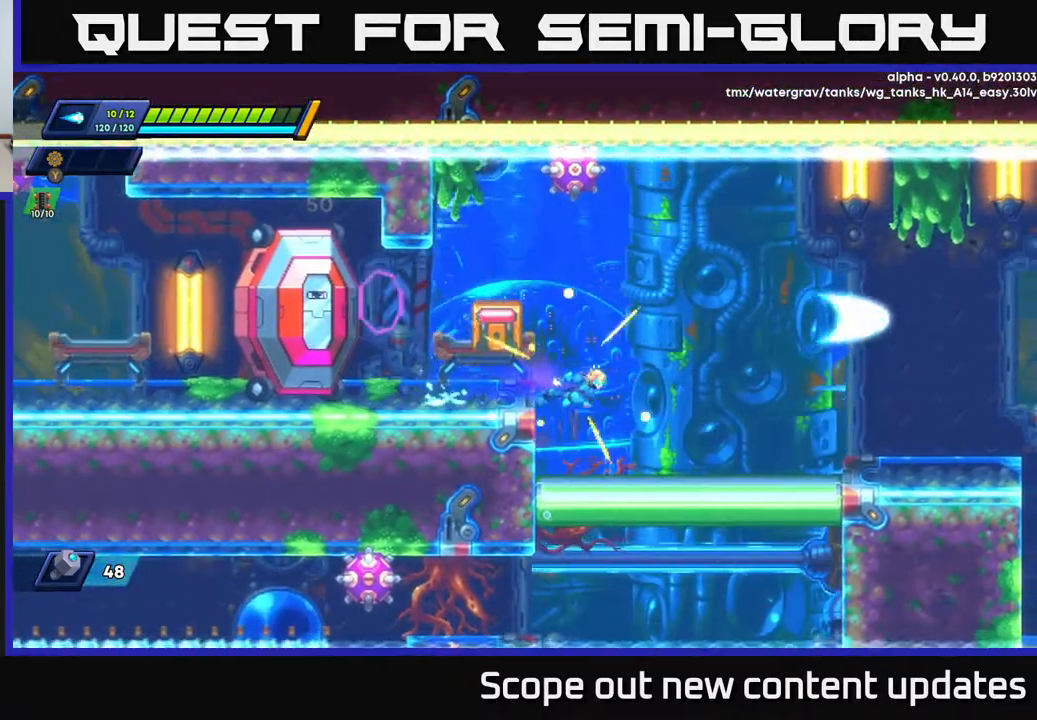
{"buttons": ["A", "R2", "DPAD_LEFT"], "left_stick": "center", "right_stick": "center", "events": [[150, "R2", "up"], [250, "DPAD_RIGHT", "up"], [317, "A", "down"], [317, "DPAD_LEFT", "down"], [317, "R2", "down"]]}
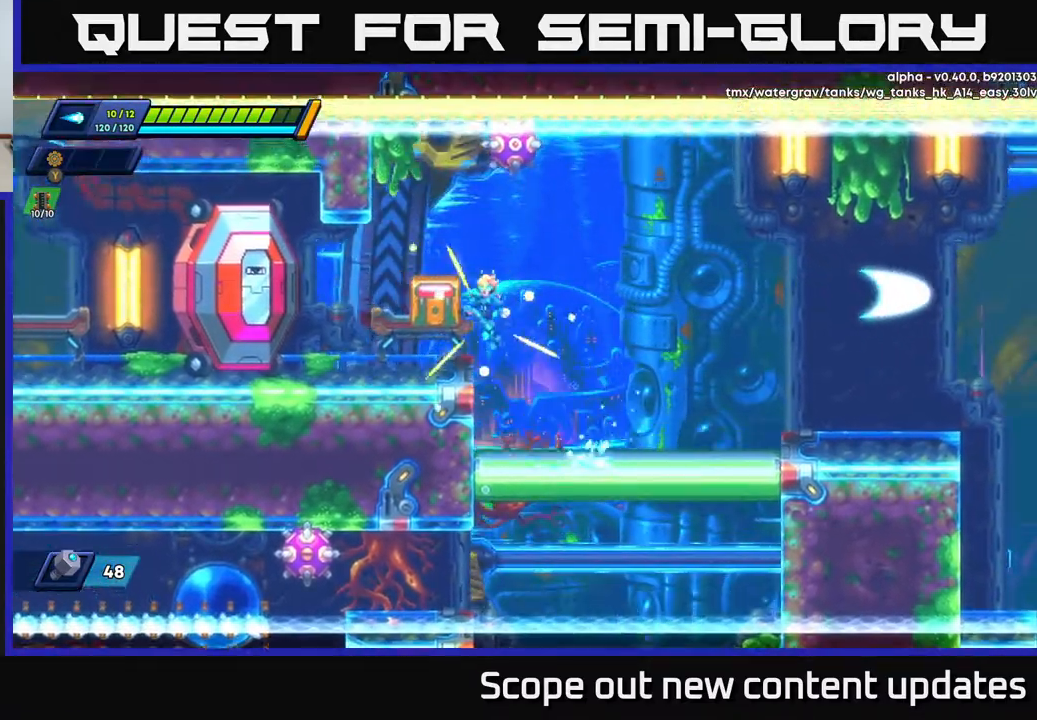
{"buttons": ["DPAD_RIGHT"], "left_stick": "center", "right_stick": "center", "events": [[17, "R2", "up"], [33, "A", "up"], [233, "DPAD_LEFT", "up"], [267, "A", "down"], [267, "R2", "down"], [283, "DPAD_RIGHT", "down"], [400, "A", "up"], [433, "R2", "up"]]}
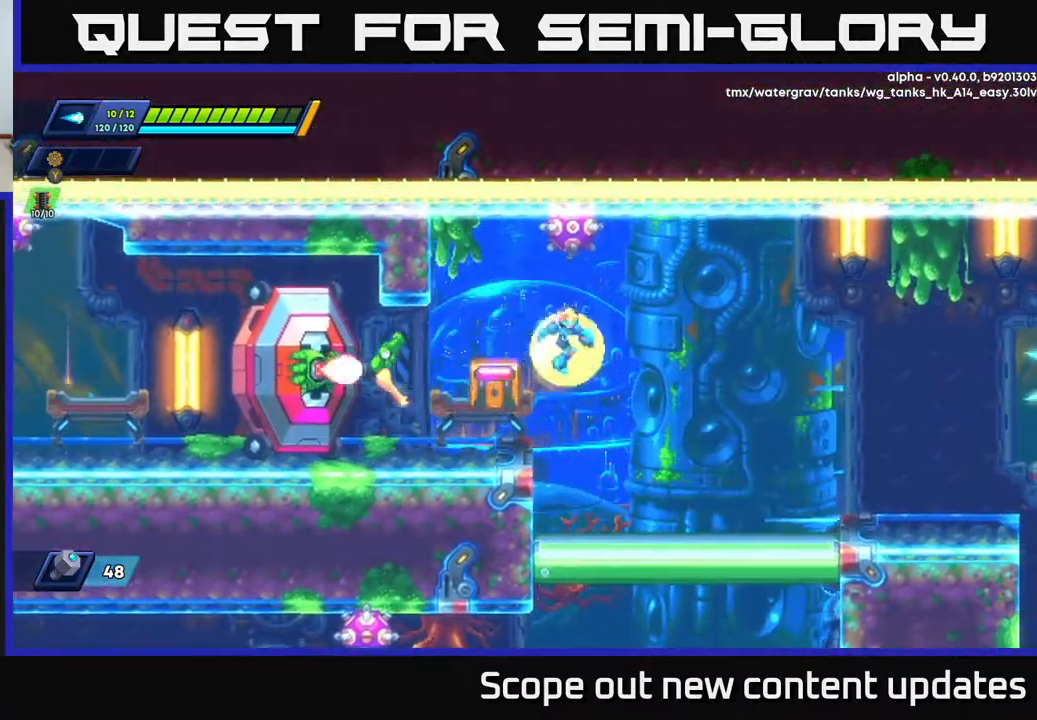
{"buttons": [], "left_stick": "center", "right_stick": "center", "events": [[33, "DPAD_RIGHT", "up"], [67, "DPAD_LEFT", "down"], [100, "X", "down"], [117, "DPAD_LEFT", "up"], [167, "X", "up"], [233, "X", "down"], [283, "X", "up"]]}
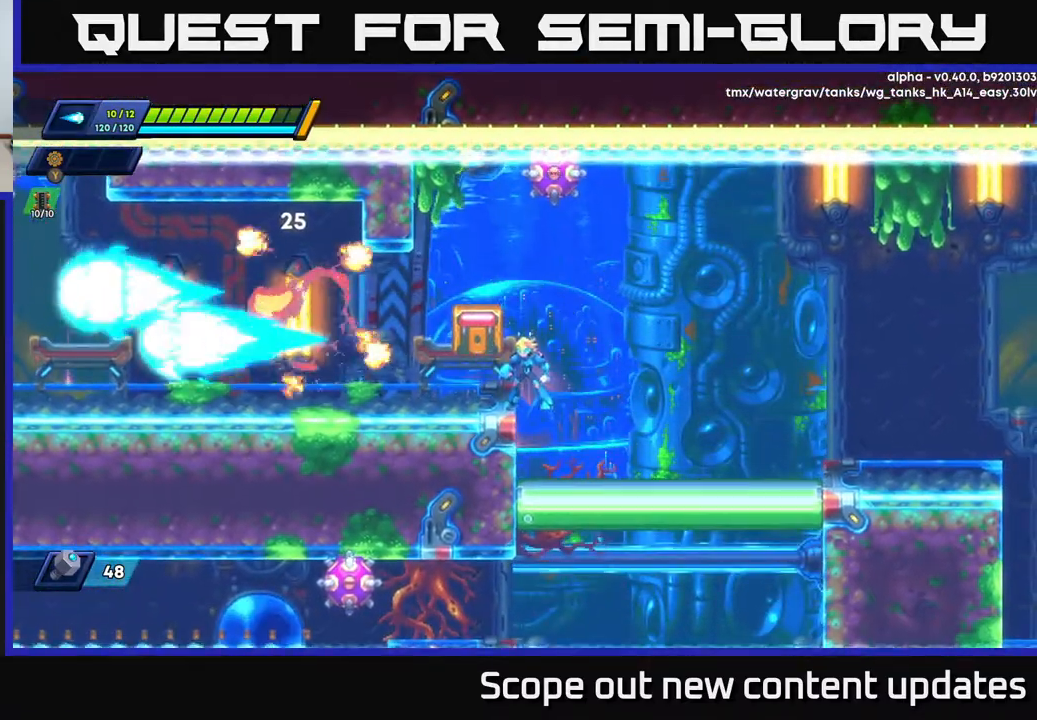
{"buttons": ["DPAD_LEFT"], "left_stick": "center", "right_stick": "center", "events": [[67, "DPAD_LEFT", "down"], [167, "R2", "down"], [483, "R2", "up"]]}
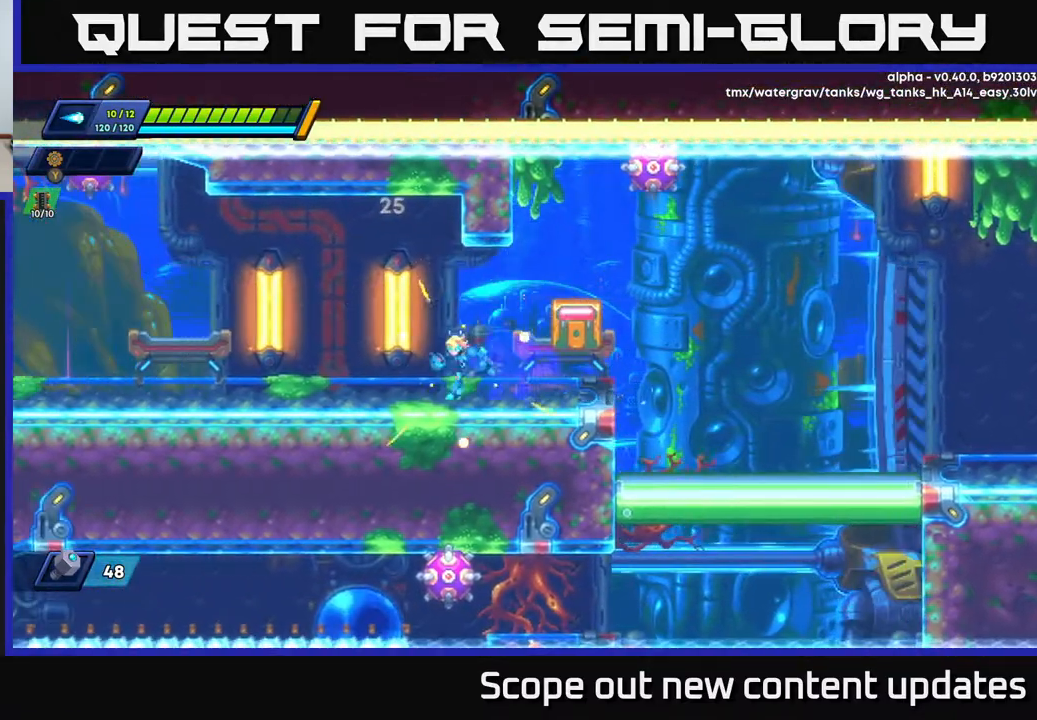
{"buttons": ["DPAD_LEFT"], "left_stick": "center", "right_stick": "up", "events": [[83, "R2", "down"], [200, "A", "down"], [350, "A", "up"], [450, "R2", "up"], [500, "right_stick", "up"]]}
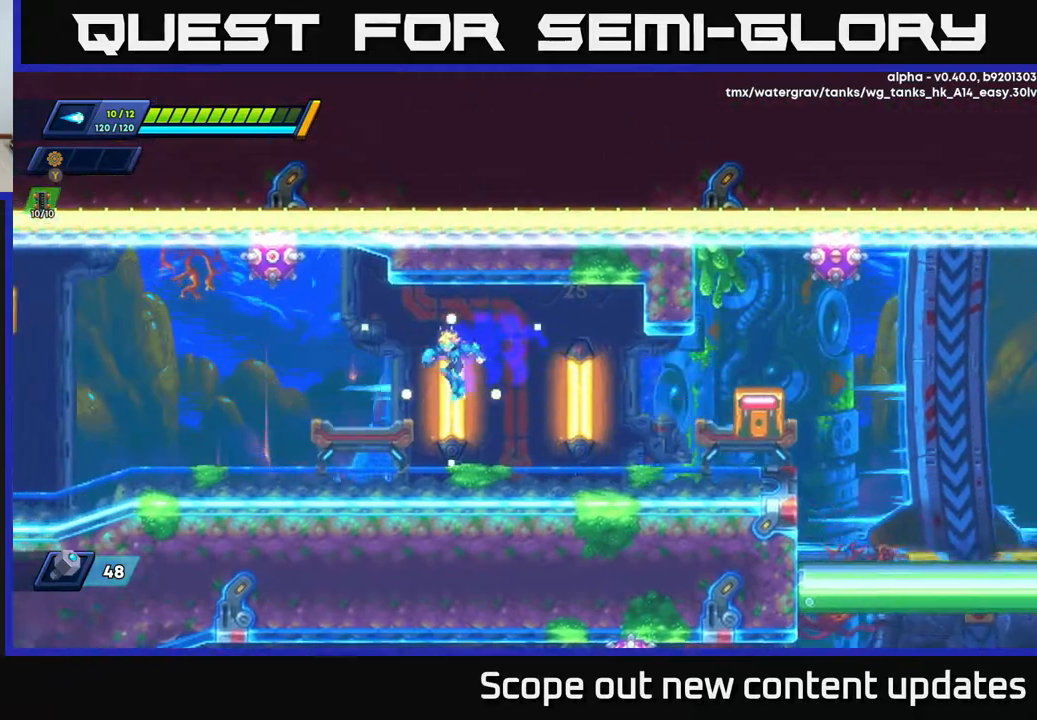
{"buttons": [], "left_stick": "center", "right_stick": "up-left", "events": [[50, "right_stick", "up-left"], [100, "DPAD_LEFT", "up"]]}
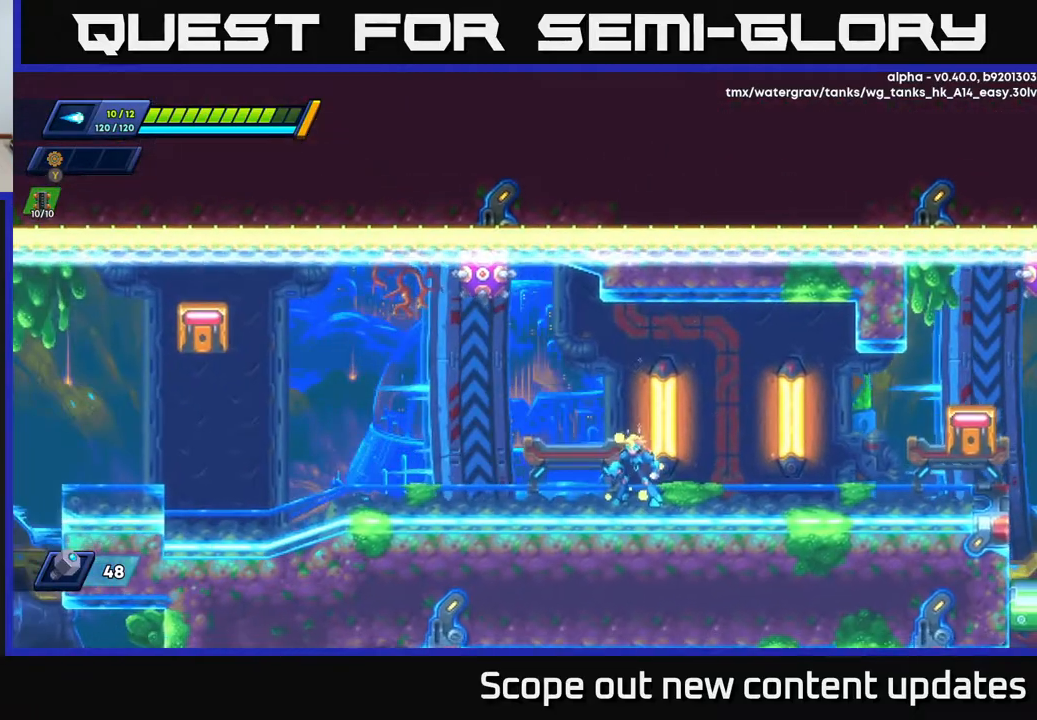
{"buttons": ["R2", "DPAD_RIGHT"], "left_stick": "center", "right_stick": "center", "events": [[50, "right_stick", "left"], [167, "right_stick", "down-left"], [350, "DPAD_RIGHT", "down"], [400, "right_stick", "center"], [433, "R2", "down"]]}
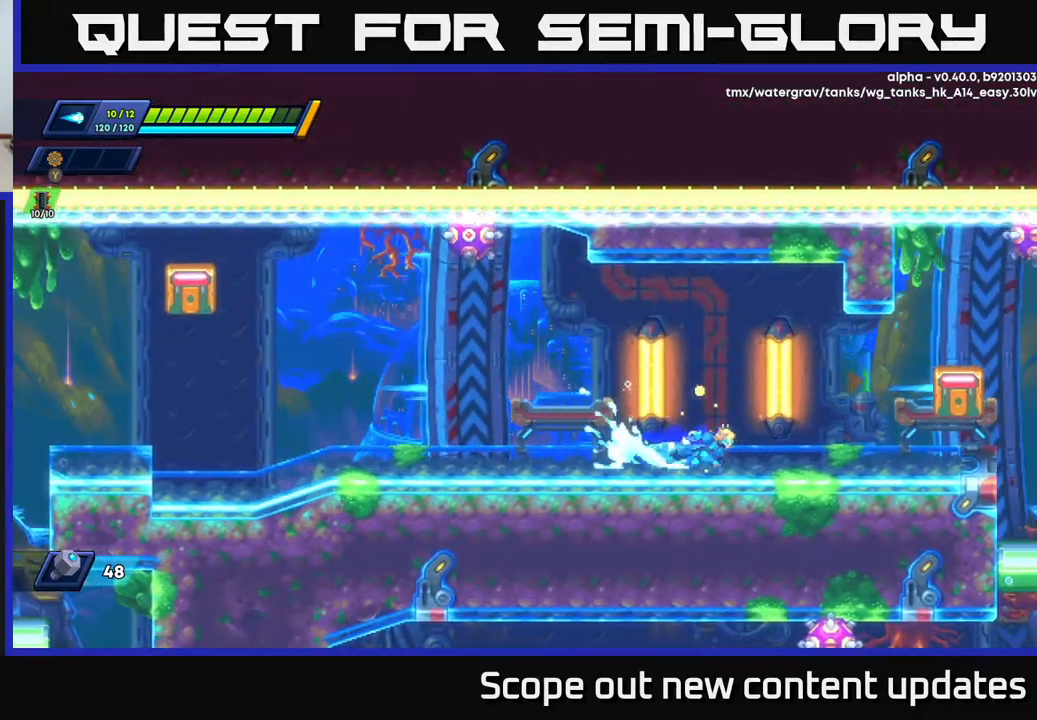
{"buttons": ["DPAD_RIGHT"], "left_stick": "center", "right_stick": "center", "events": [[83, "R2", "up"], [183, "R2", "down"], [433, "R2", "up"]]}
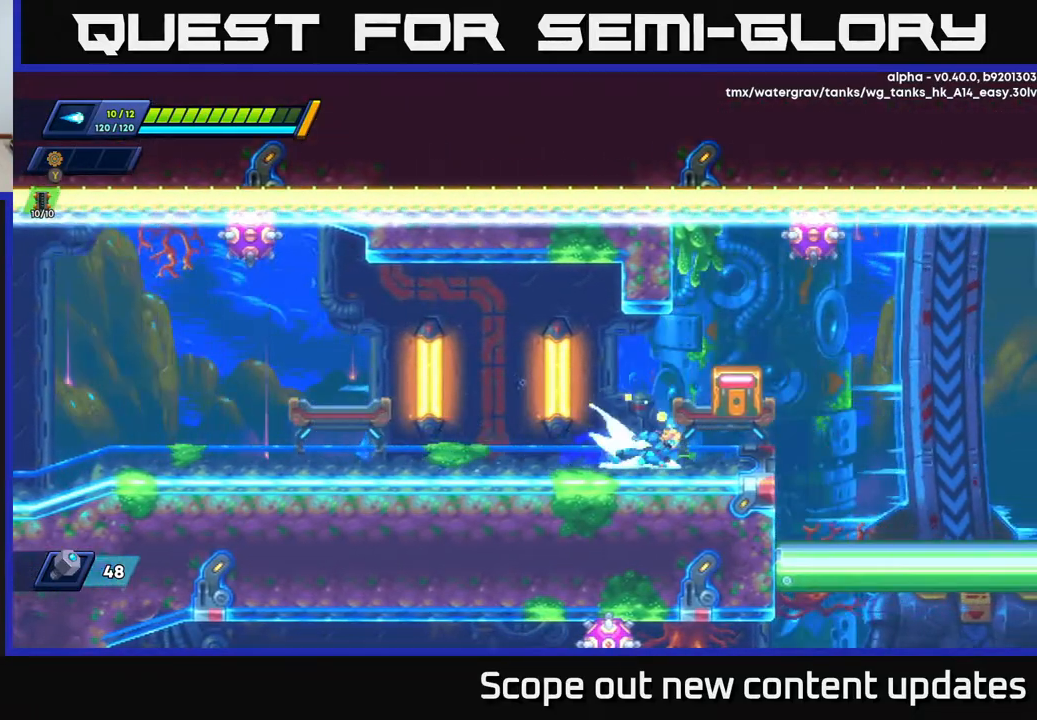
{"buttons": ["R2", "DPAD_RIGHT"], "left_stick": "center", "right_stick": "center", "events": [[17, "R2", "down"], [233, "R2", "up"], [300, "R2", "down"]]}
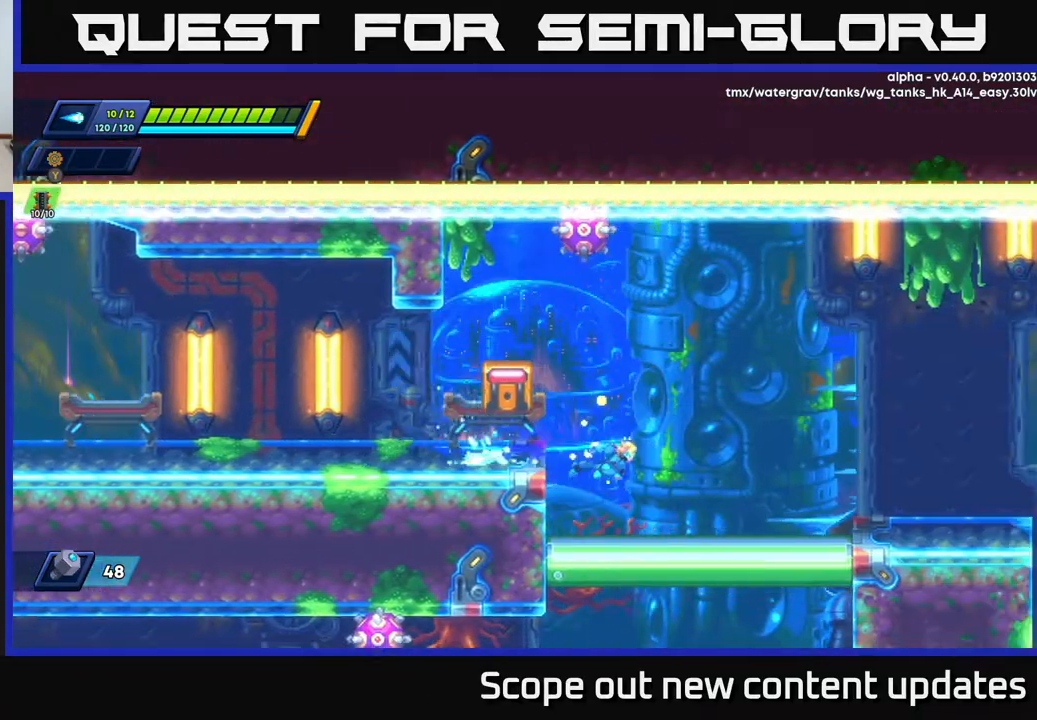
{"buttons": ["R2", "DPAD_RIGHT"], "left_stick": "center", "right_stick": "down", "events": [[100, "right_stick", "right"], [283, "R2", "up"], [383, "right_stick", "down"], [433, "R2", "down"]]}
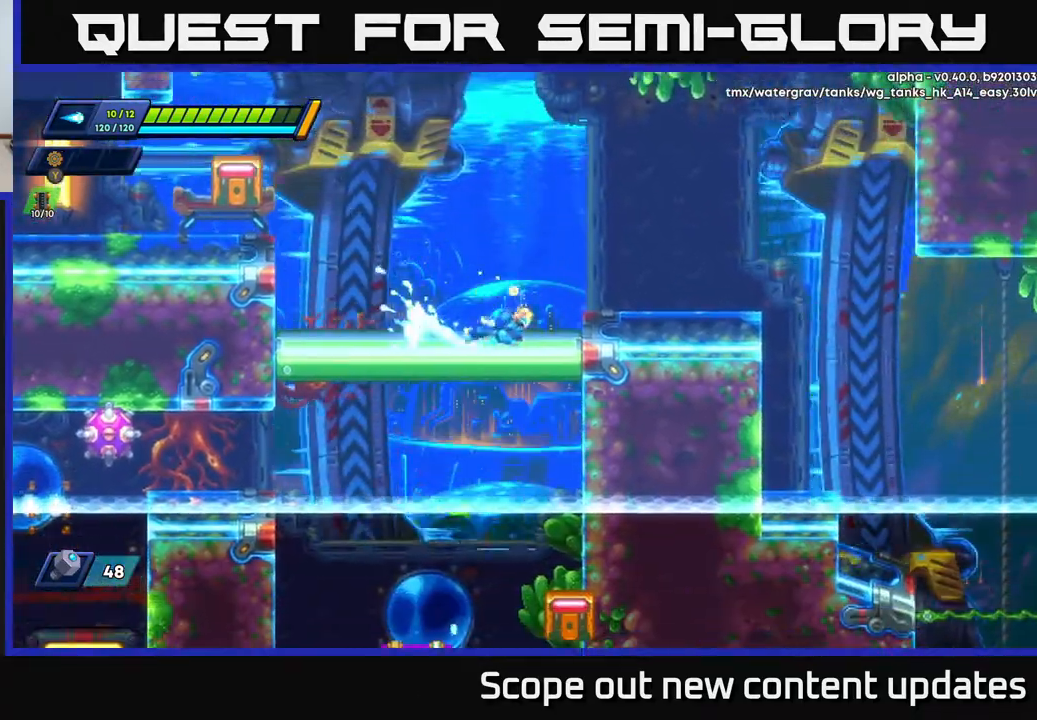
{"buttons": ["R2", "DPAD_RIGHT"], "left_stick": "center", "right_stick": "down-left", "events": [[67, "R2", "up"], [233, "R2", "down"], [233, "right_stick", "down-left"]]}
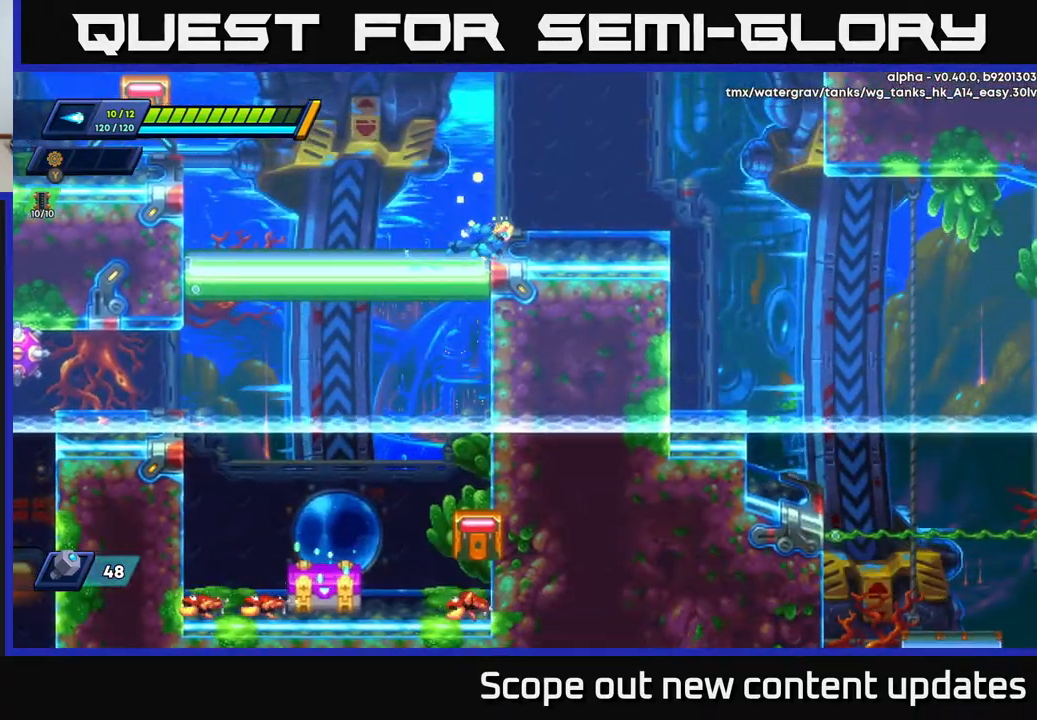
{"buttons": ["DPAD_LEFT"], "left_stick": "center", "right_stick": "center", "events": [[83, "R2", "up"], [183, "DPAD_RIGHT", "up"], [233, "right_stick", "center"], [250, "DPAD_LEFT", "down"]]}
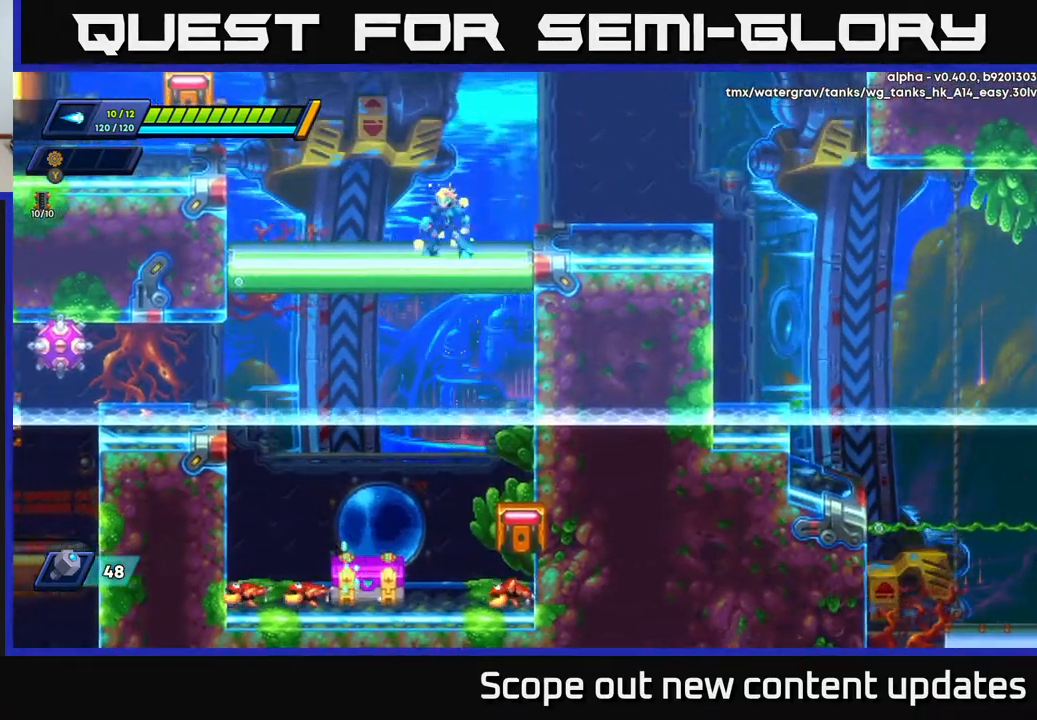
{"buttons": ["DPAD_LEFT"], "left_stick": "center", "right_stick": "center", "events": [[50, "DPAD_LEFT", "up"], [100, "R2", "down"], [250, "R2", "up"], [500, "DPAD_LEFT", "down"]]}
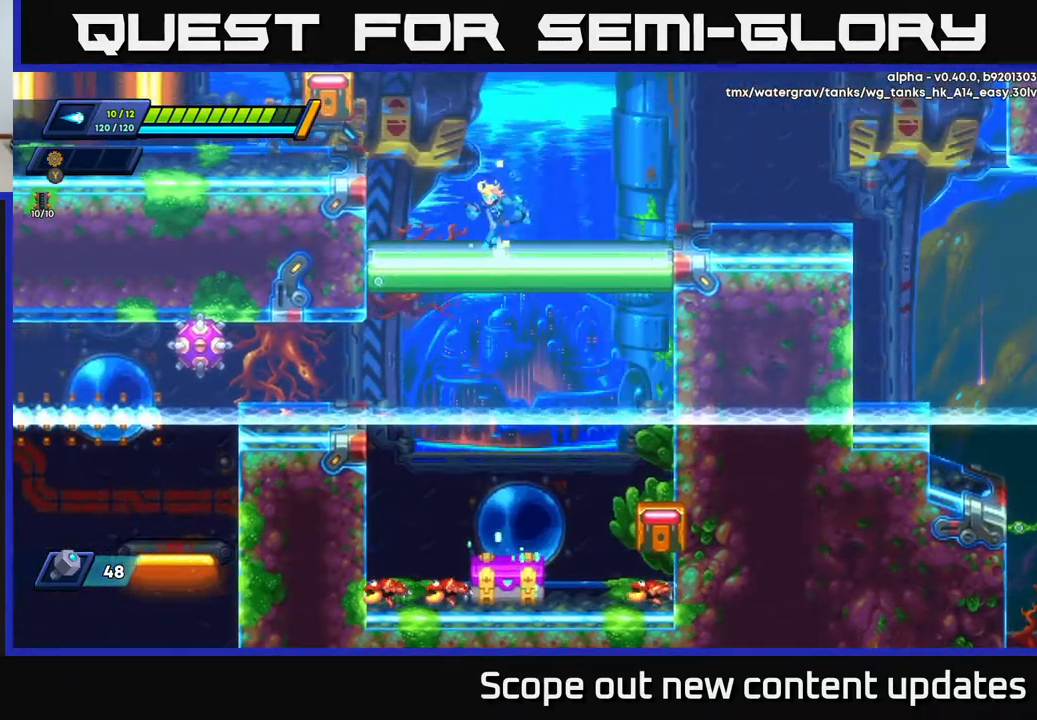
{"buttons": ["A", "DPAD_LEFT"], "left_stick": "center", "right_stick": "center", "events": [[50, "A", "down"]]}
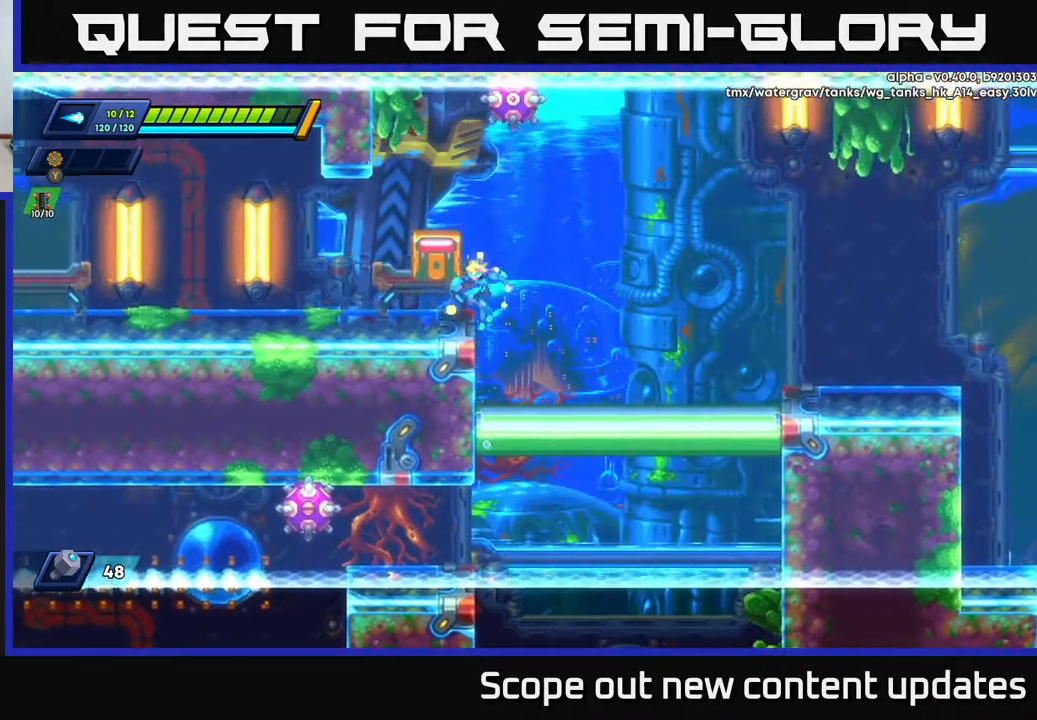
{"buttons": ["DPAD_RIGHT"], "left_stick": "center", "right_stick": "down", "events": [[83, "A", "up"], [150, "B", "down"], [167, "DPAD_LEFT", "up"], [217, "DPAD_RIGHT", "down"], [267, "B", "up"], [433, "right_stick", "down"]]}
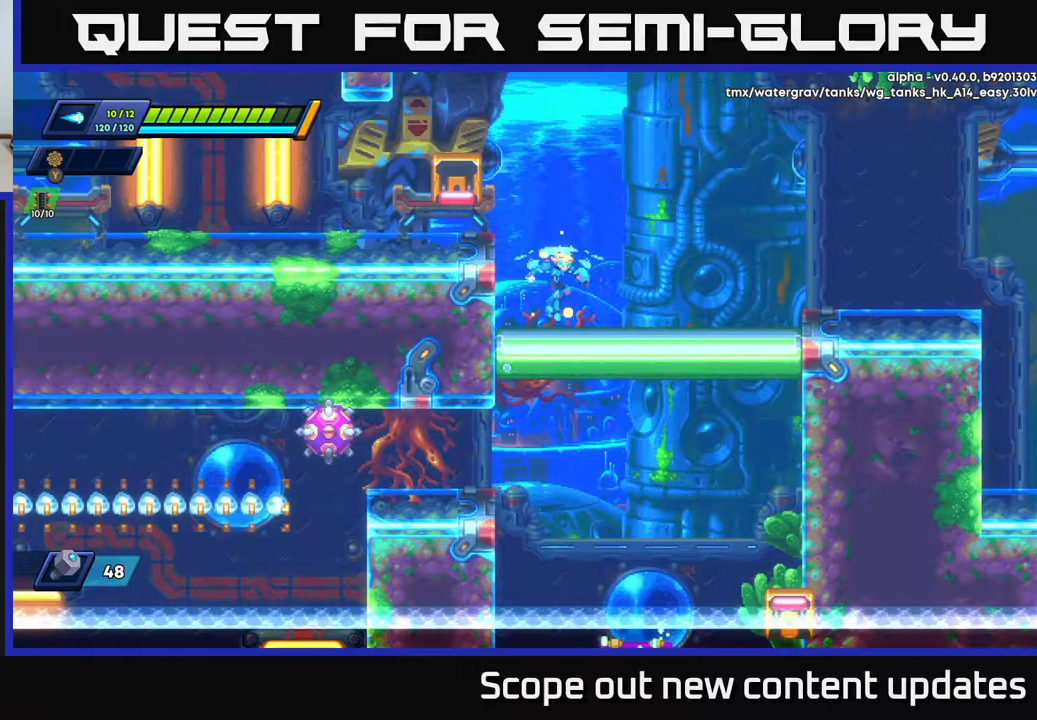
{"buttons": [], "left_stick": "center", "right_stick": "center", "events": [[167, "DPAD_RIGHT", "up"], [350, "right_stick", "center"]]}